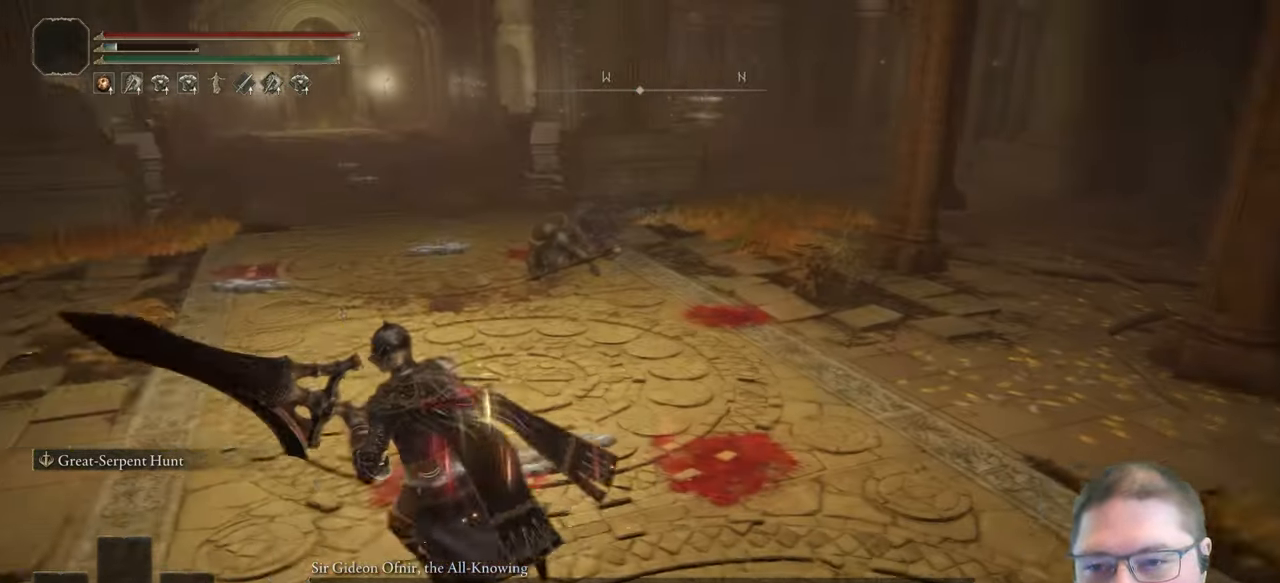
Gameplay with a controller (Xbox layout); each line is a JSON object with the inputs held at the frame after it. "button_events" lists button changes between this image and that frame as [ms after this image, input, new state], when the widget could be followed in between (sticks are given only as held states).
{"buttons": [], "left_stick": "up-left", "right_stick": "center", "button_events": []}
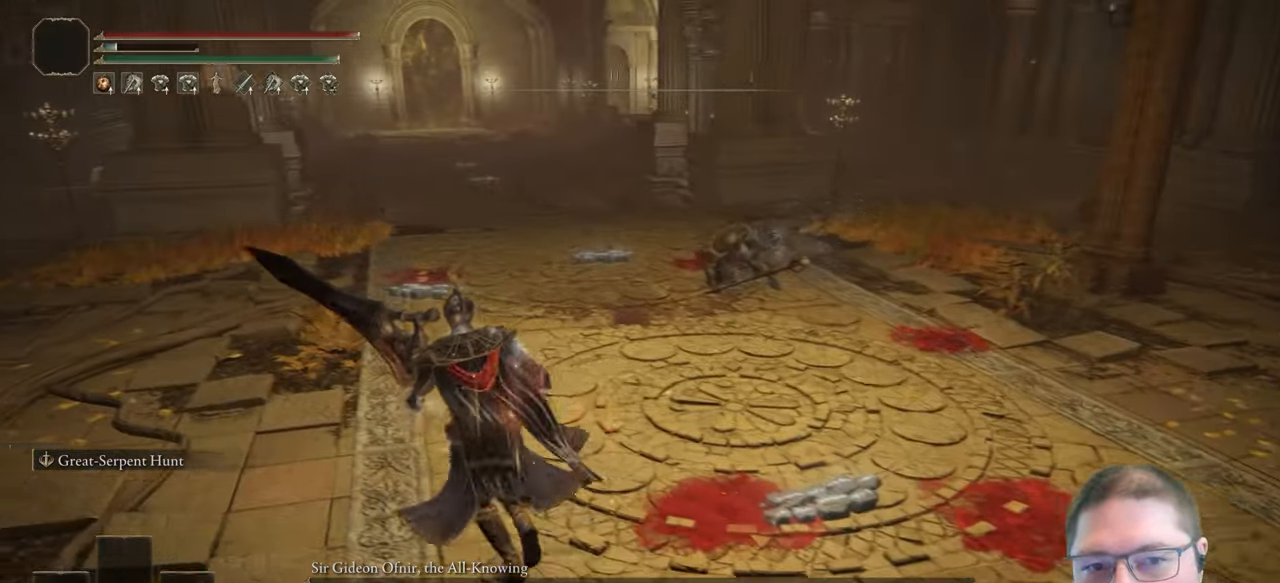
{"buttons": [], "left_stick": "up", "right_stick": "center", "button_events": []}
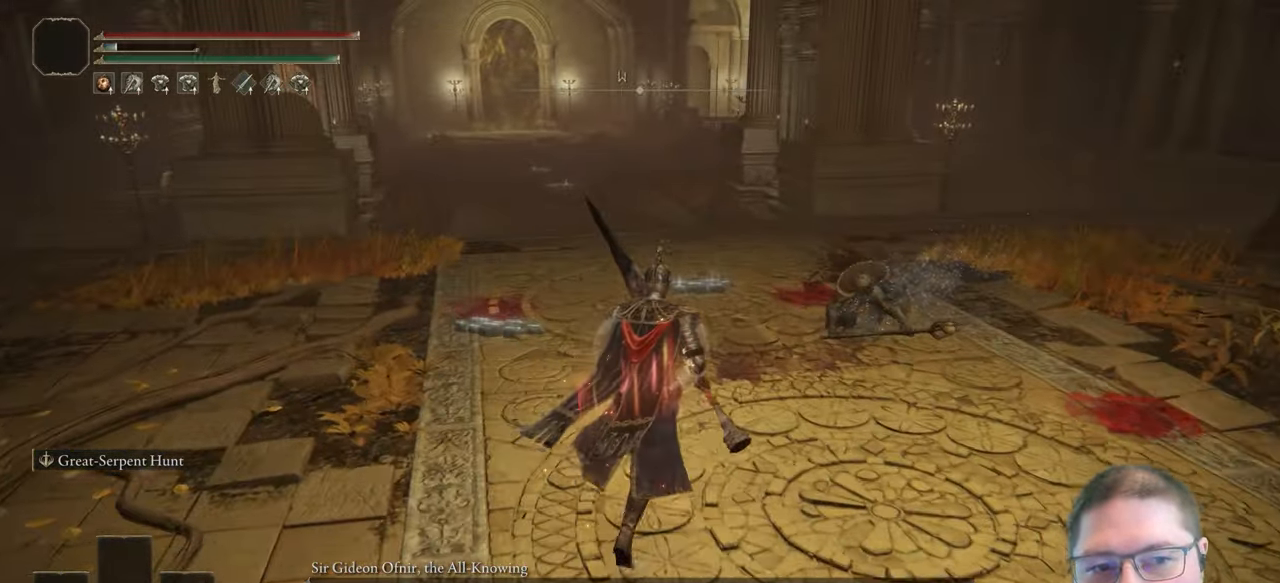
{"buttons": [], "left_stick": "up-right", "right_stick": "center", "button_events": []}
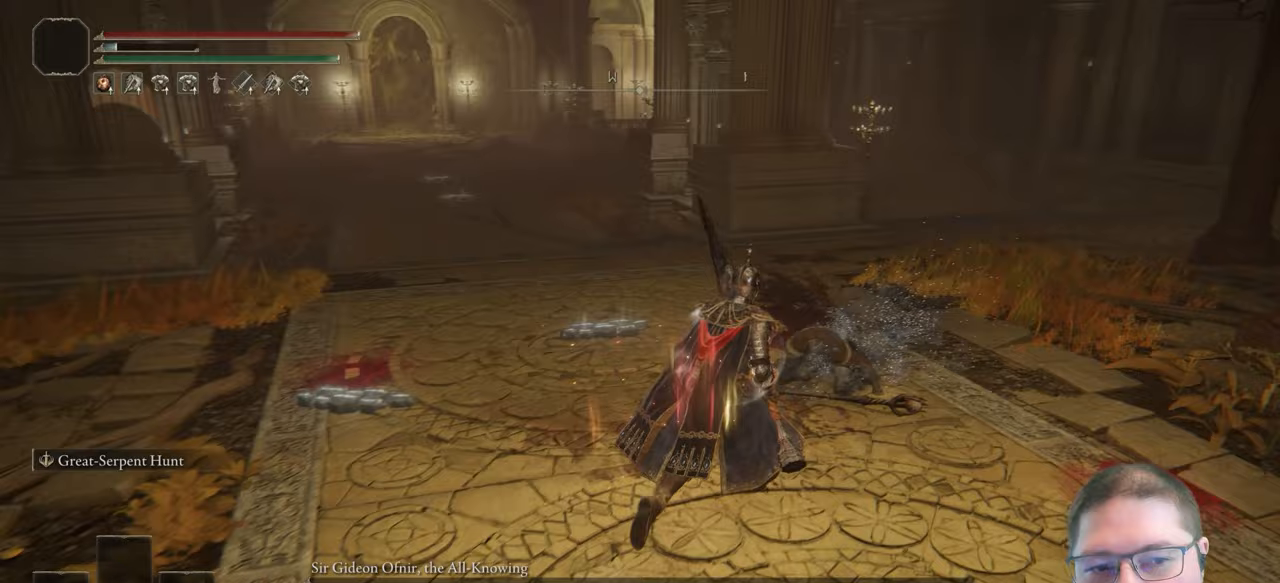
{"buttons": [], "left_stick": "down", "right_stick": "left", "button_events": []}
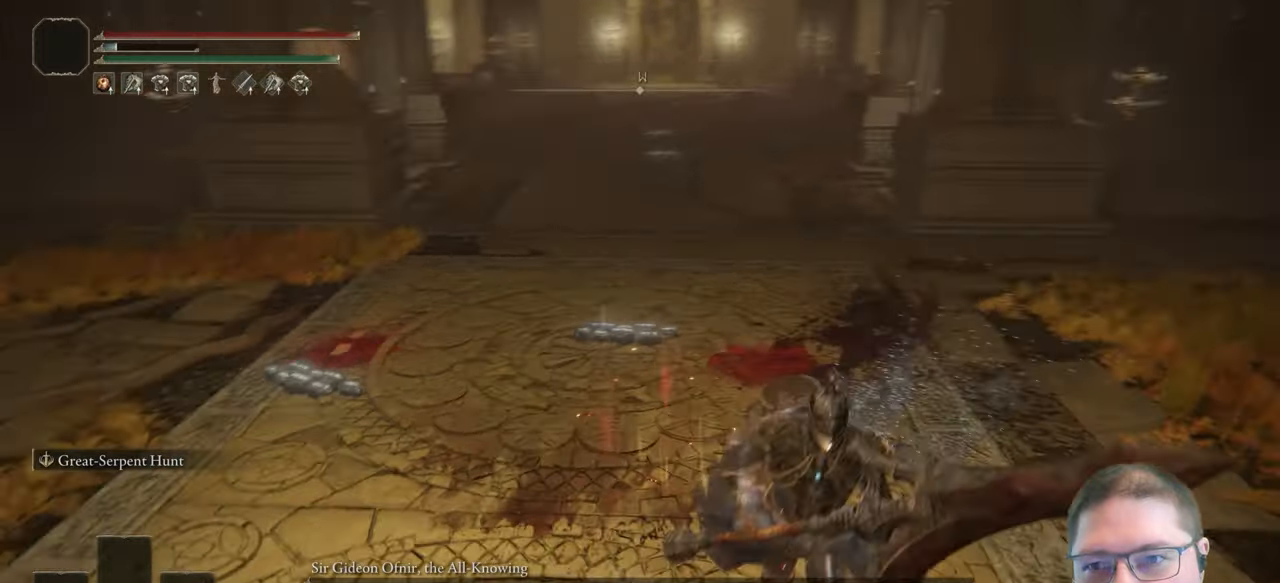
{"buttons": [], "left_stick": "down-left", "right_stick": "center", "button_events": []}
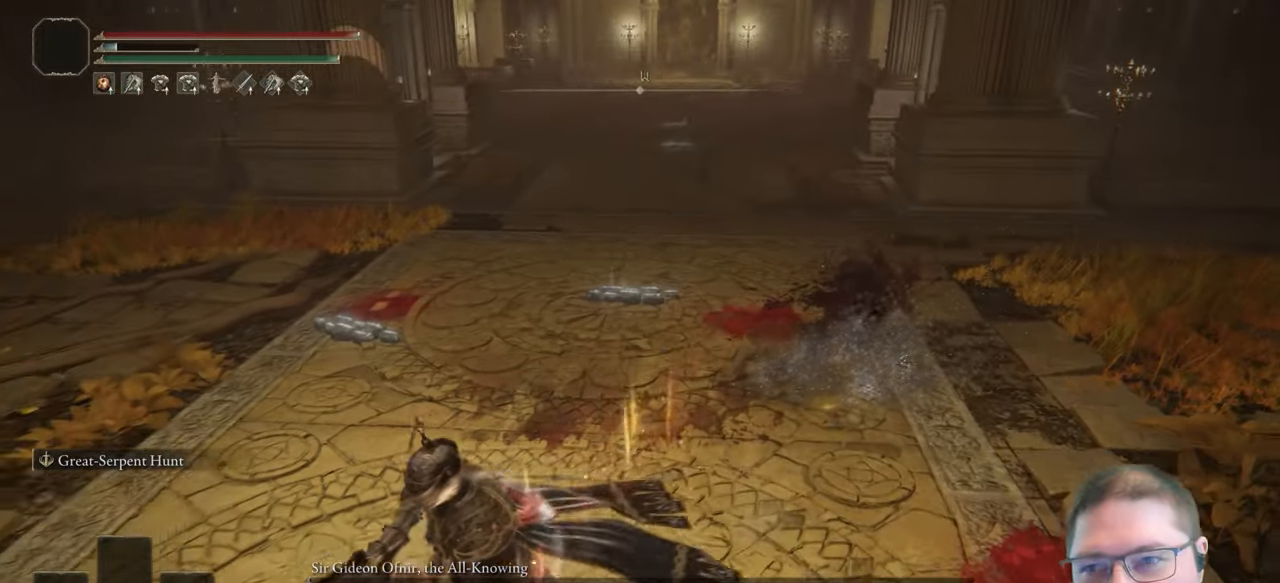
{"buttons": [], "left_stick": "left", "right_stick": "left", "button_events": []}
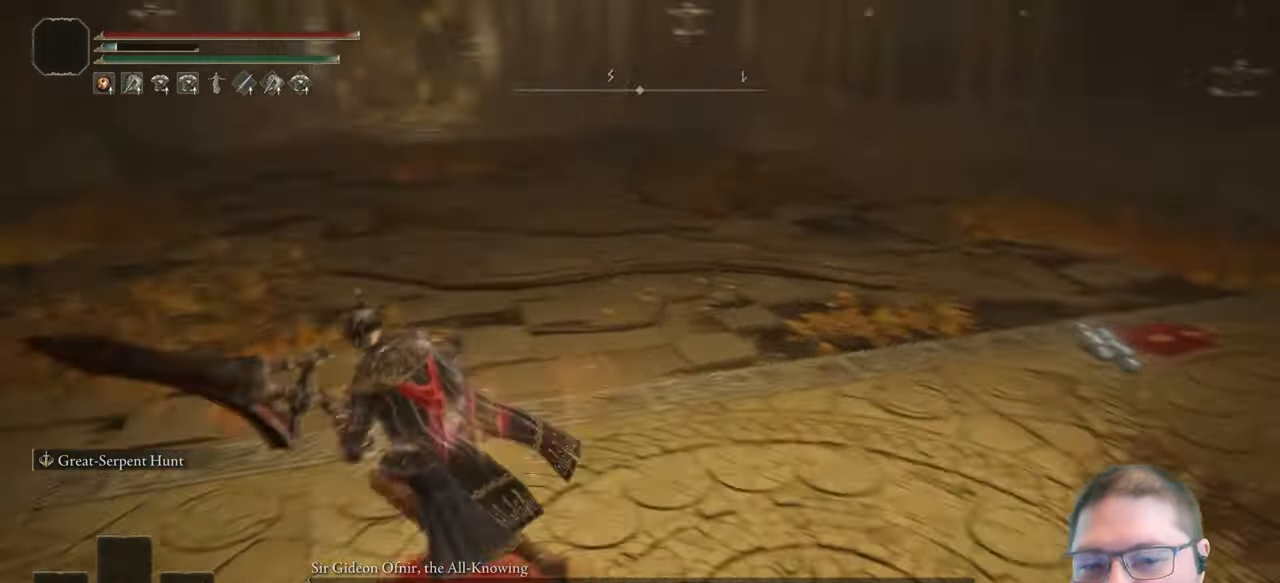
{"buttons": [], "left_stick": "up-left", "right_stick": "center", "button_events": []}
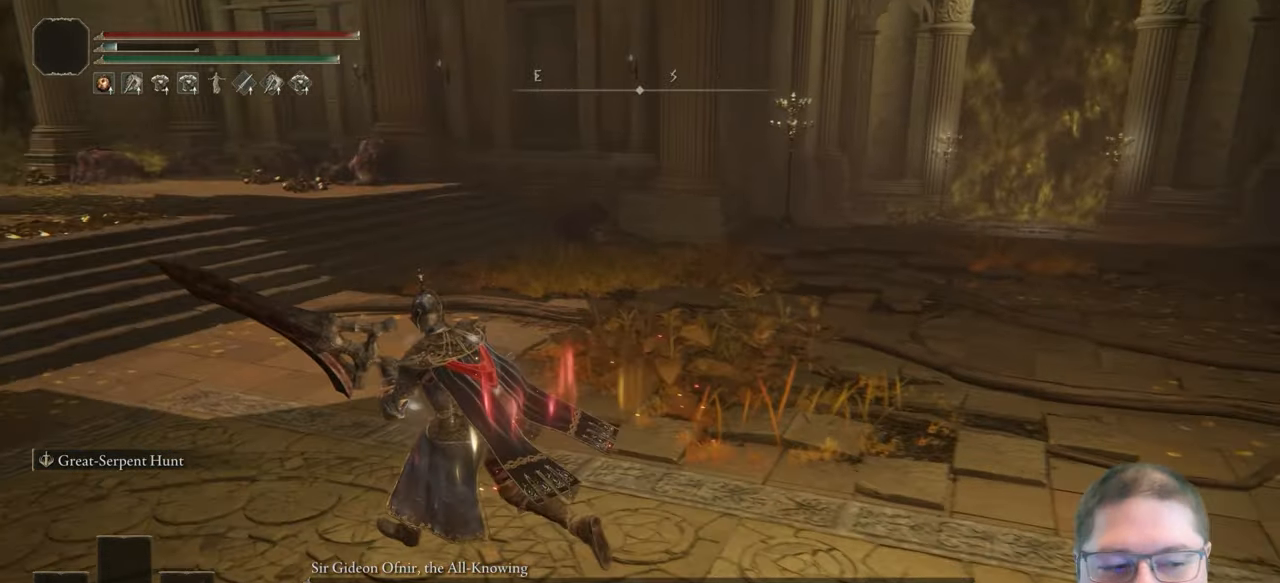
{"buttons": [], "left_stick": "up-left", "right_stick": "left", "button_events": []}
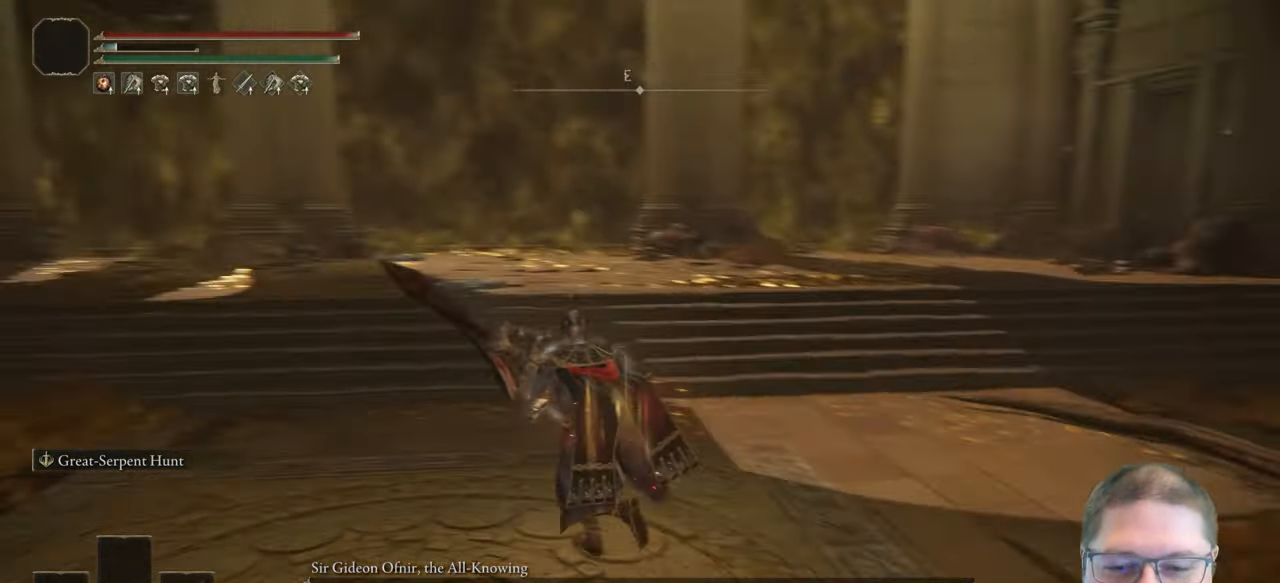
{"buttons": [], "left_stick": "up-left", "right_stick": "center", "button_events": []}
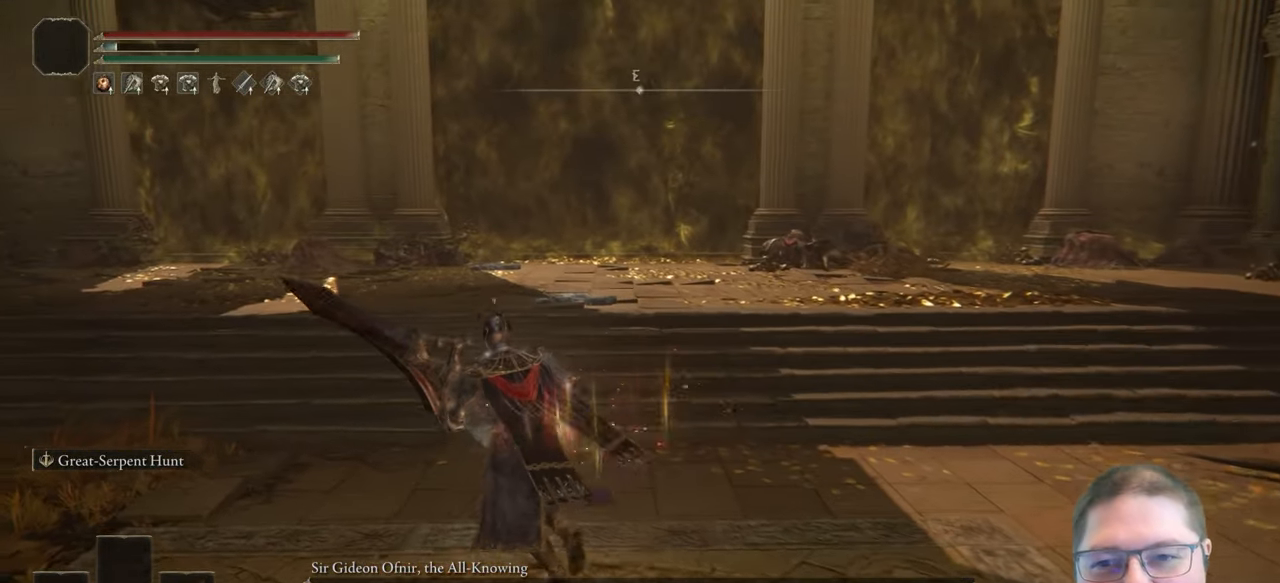
{"buttons": [], "left_stick": "right", "right_stick": "left", "button_events": []}
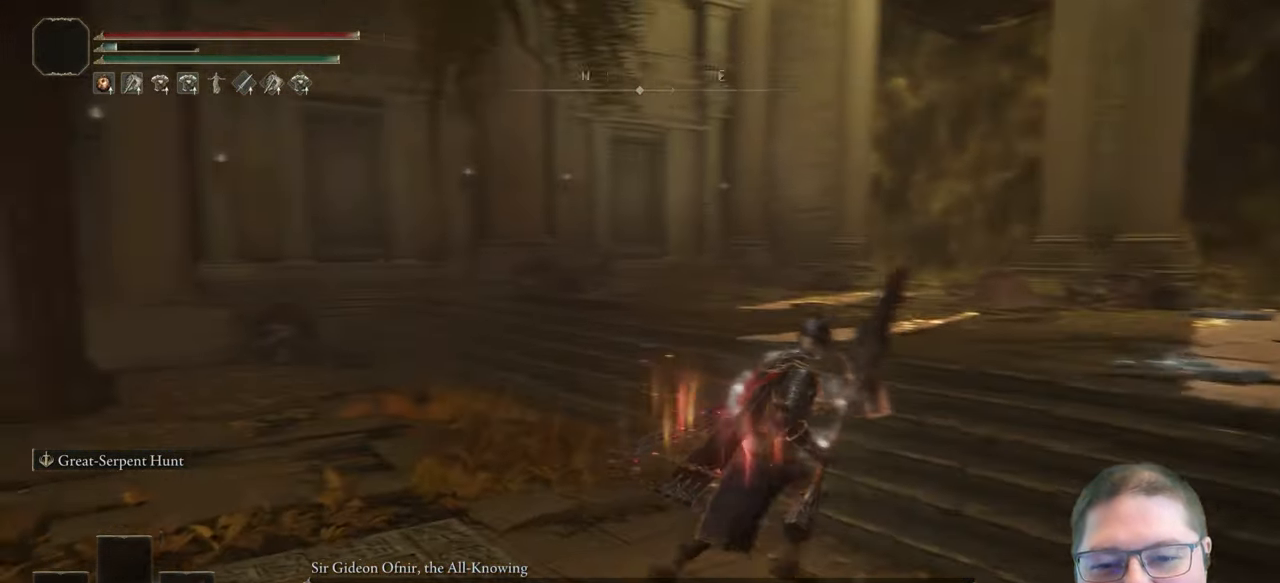
{"buttons": [], "left_stick": "left", "right_stick": "center", "button_events": []}
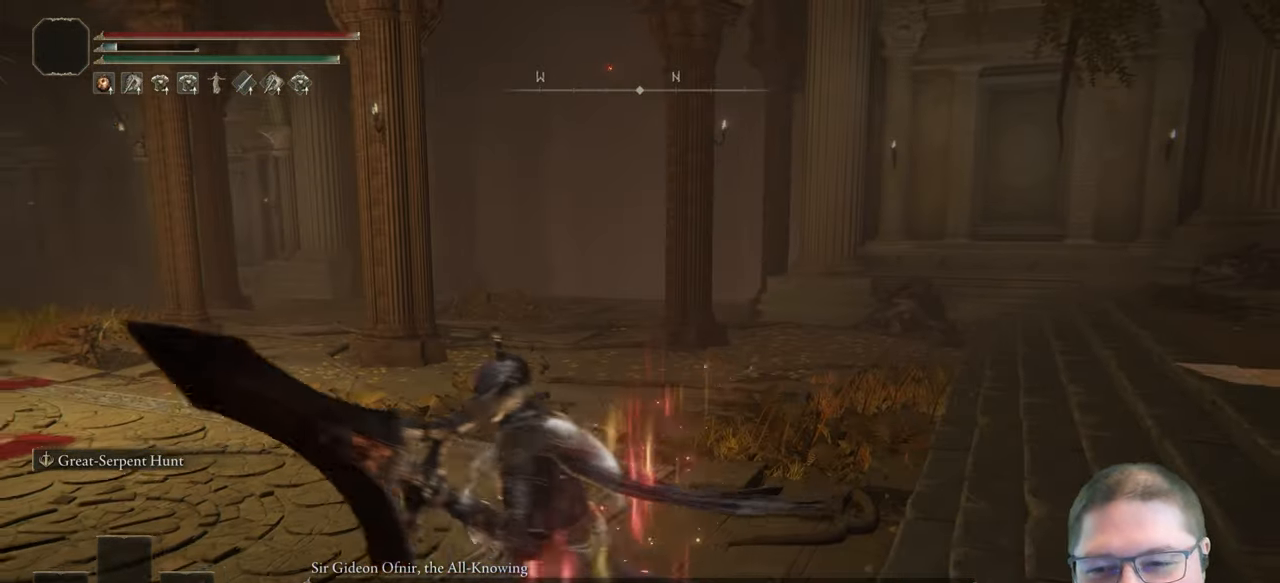
{"buttons": [], "left_stick": "down", "right_stick": "left", "button_events": []}
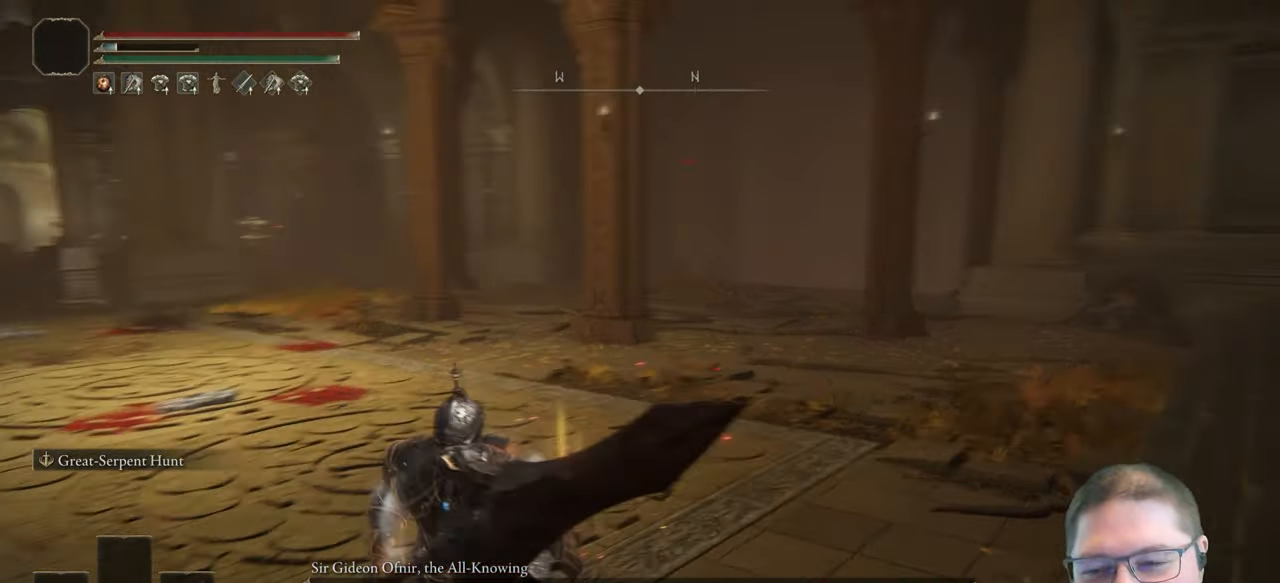
{"buttons": [], "left_stick": "up", "right_stick": "center", "button_events": []}
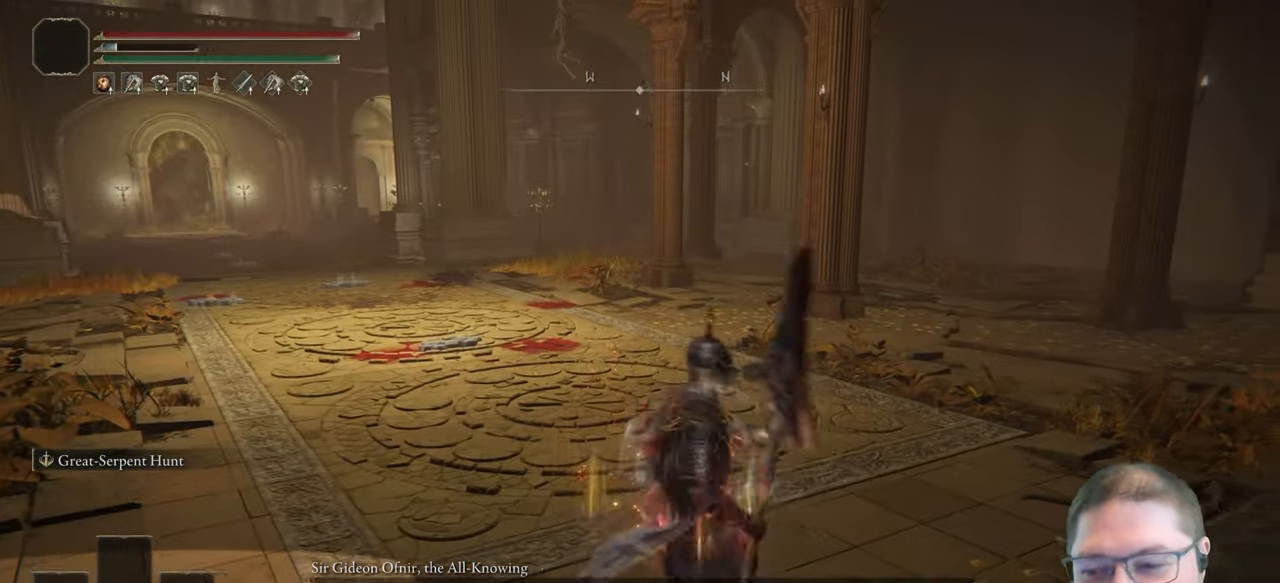
{"buttons": [], "left_stick": "center", "right_stick": "center", "button_events": []}
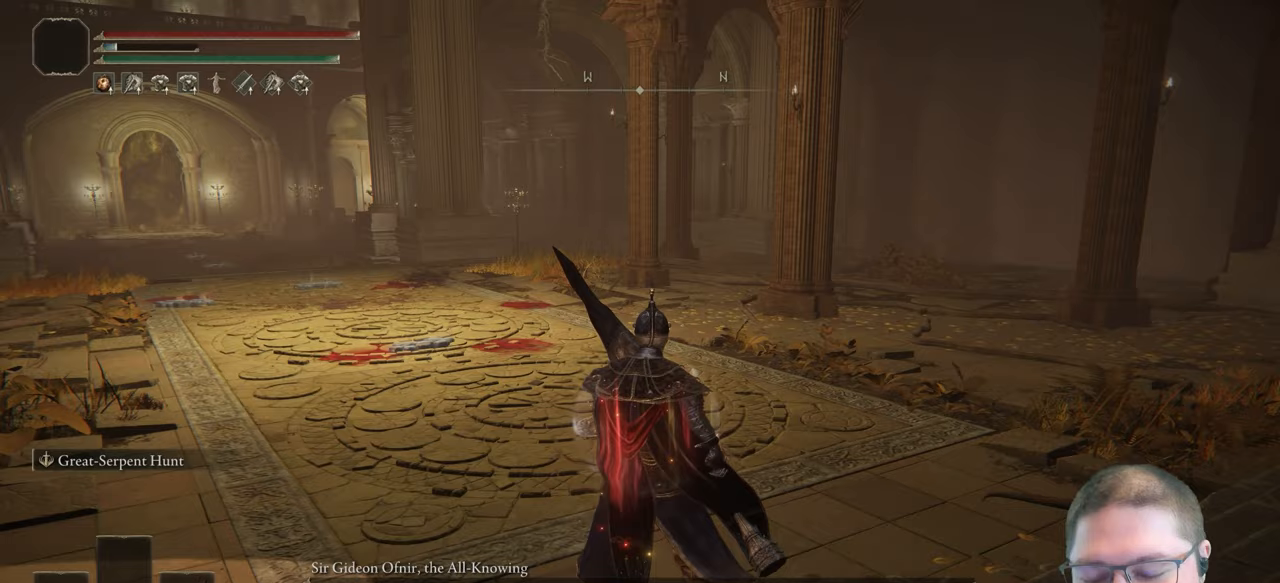
{"buttons": [], "left_stick": "center", "right_stick": "center", "button_events": []}
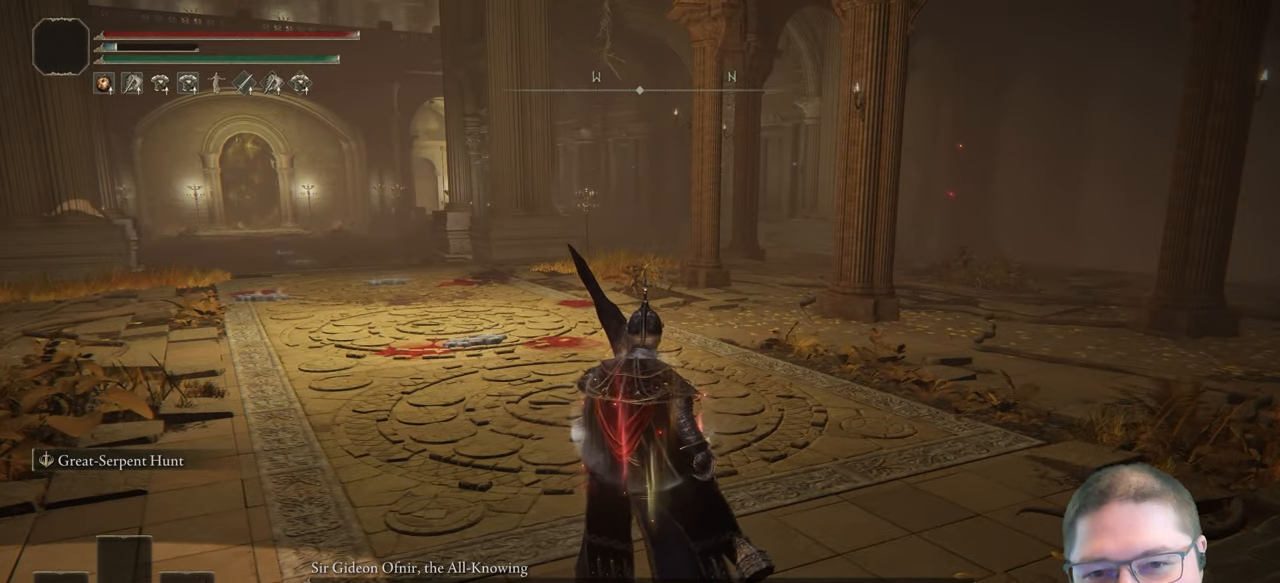
{"buttons": [], "left_stick": "up", "right_stick": "center", "button_events": []}
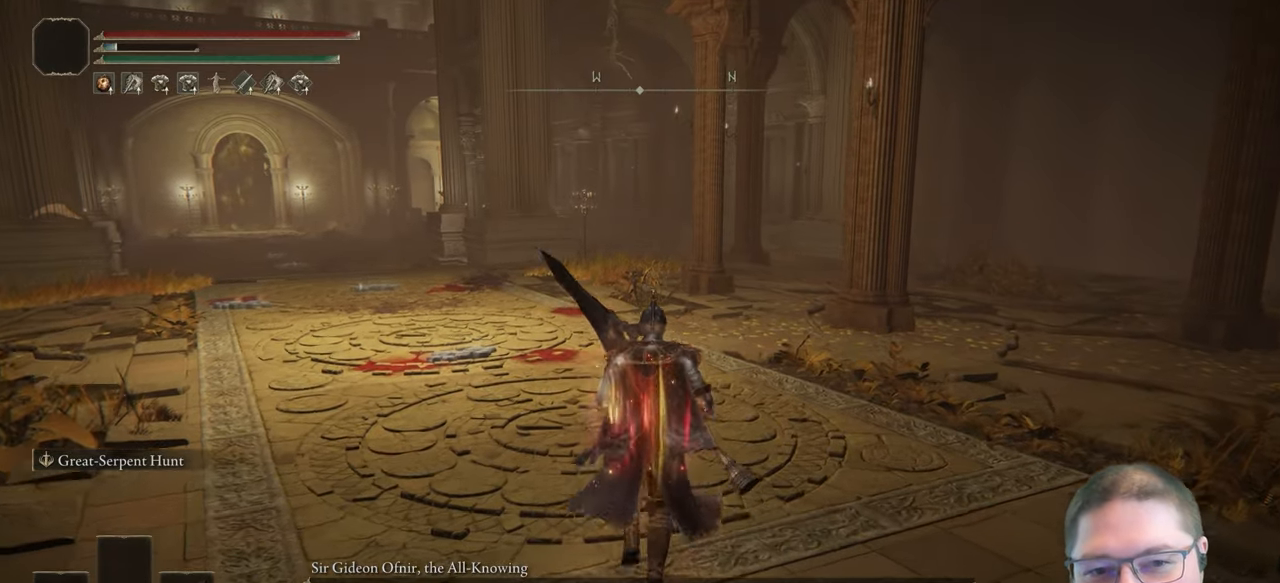
{"buttons": [], "left_stick": "up-right", "right_stick": "center", "button_events": []}
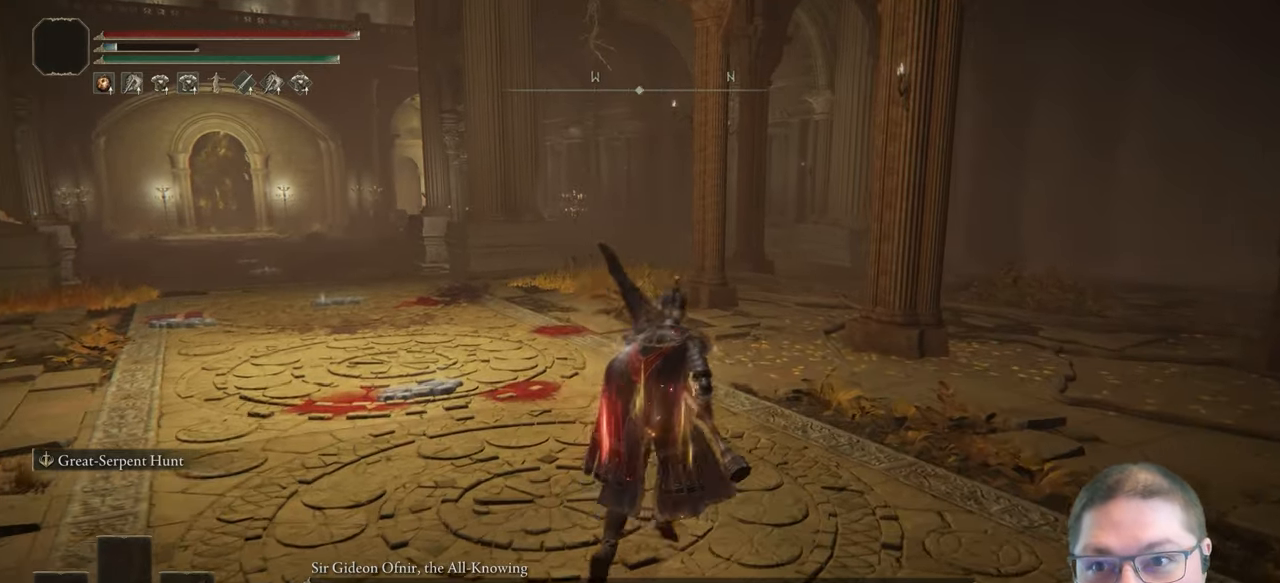
{"buttons": [], "left_stick": "up-right", "right_stick": "right", "button_events": []}
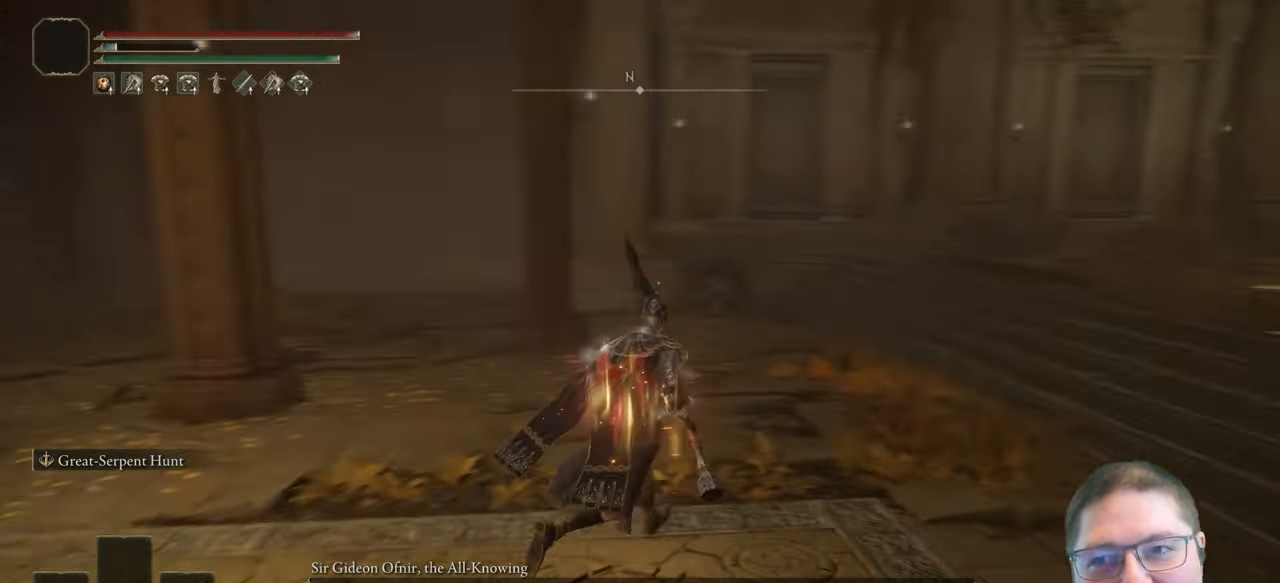
{"buttons": [], "left_stick": "up-right", "right_stick": "center", "button_events": []}
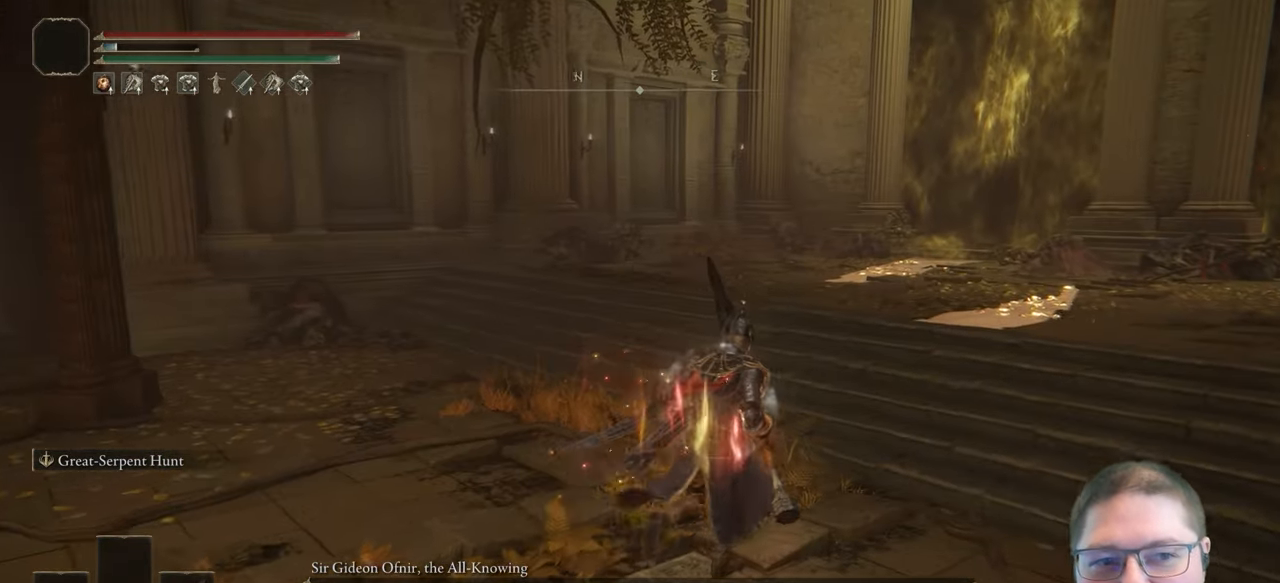
{"buttons": [], "left_stick": "up-right", "right_stick": "center", "button_events": []}
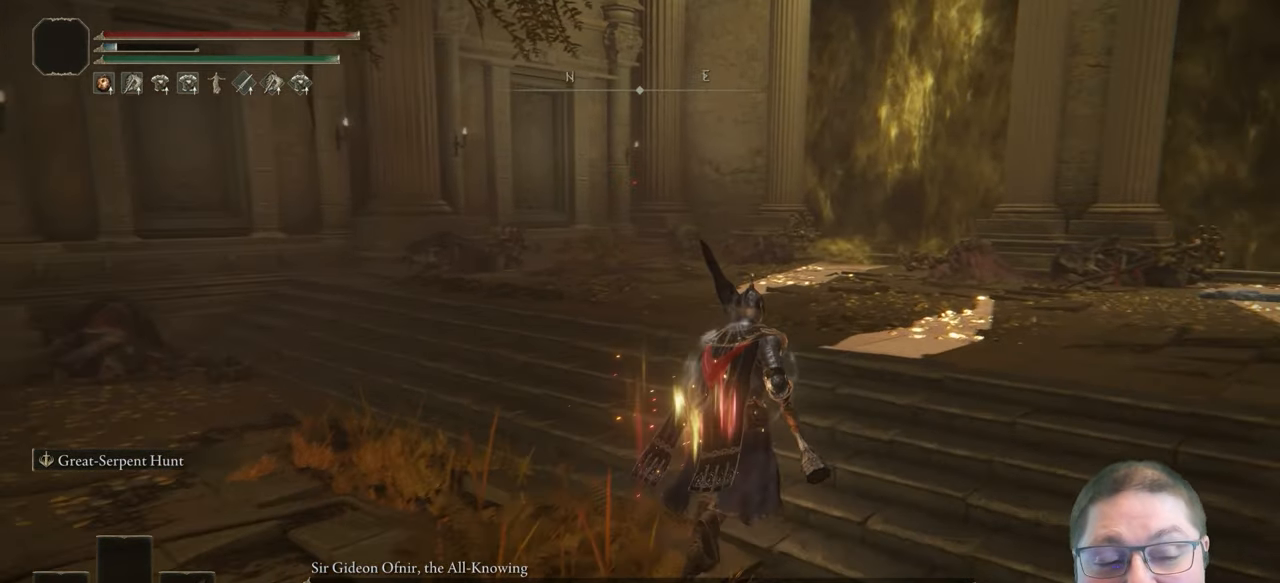
{"buttons": [], "left_stick": "up", "right_stick": "center", "button_events": []}
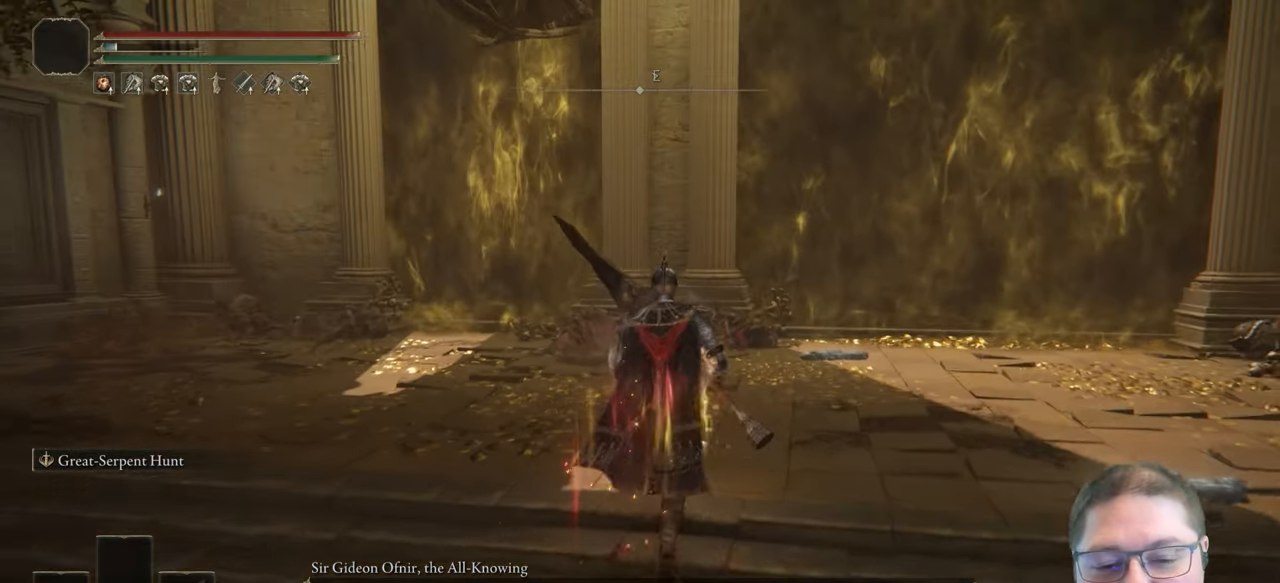
{"buttons": [], "left_stick": "up", "right_stick": "center", "button_events": []}
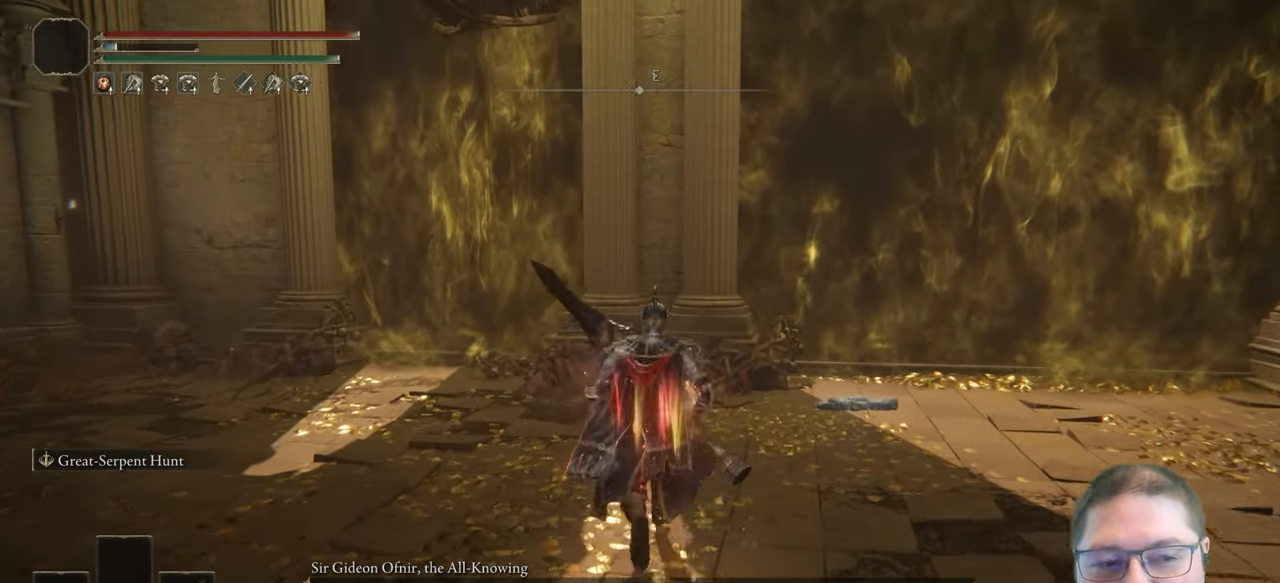
{"buttons": [], "left_stick": "down-right", "right_stick": "center", "button_events": []}
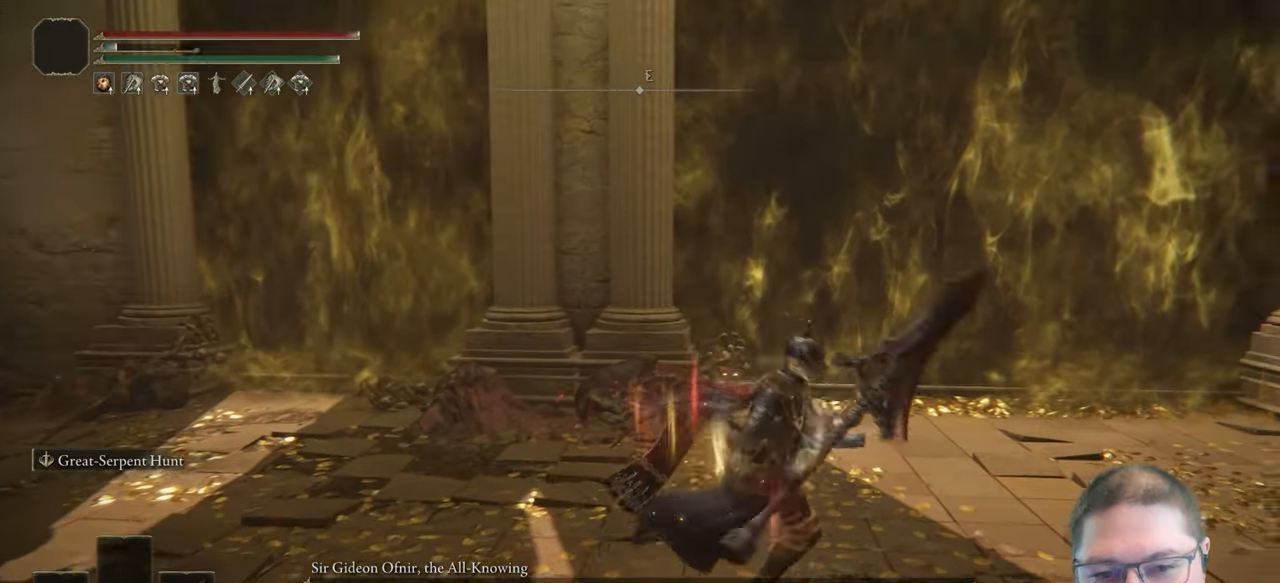
{"buttons": [], "left_stick": "down-right", "right_stick": "center", "button_events": []}
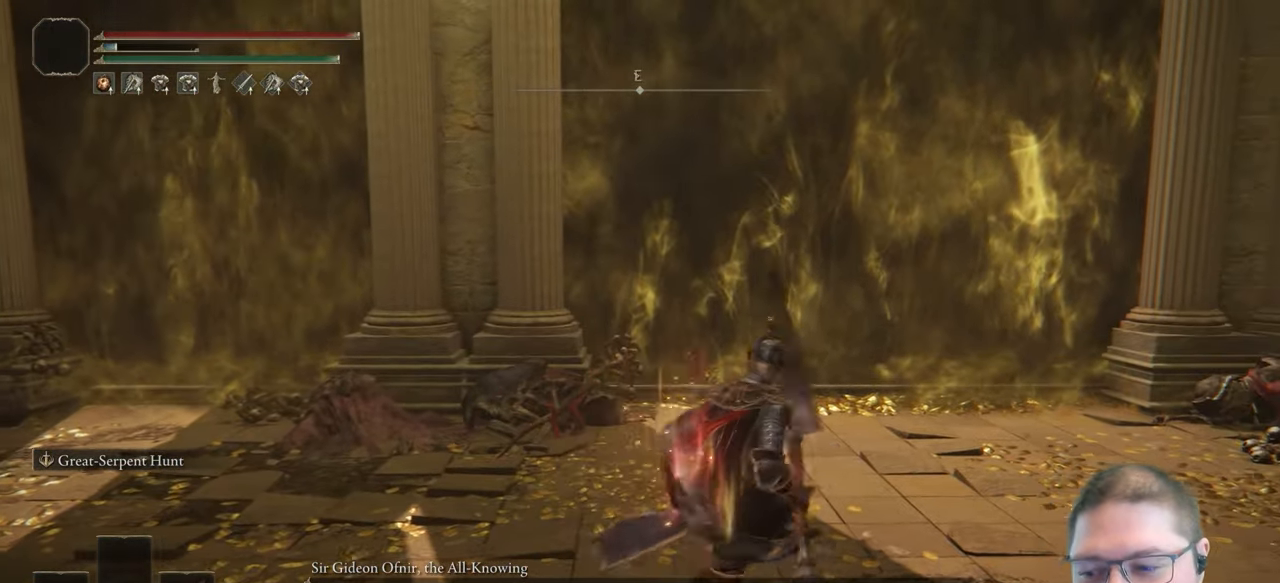
{"buttons": [], "left_stick": "up-right", "right_stick": "right", "button_events": []}
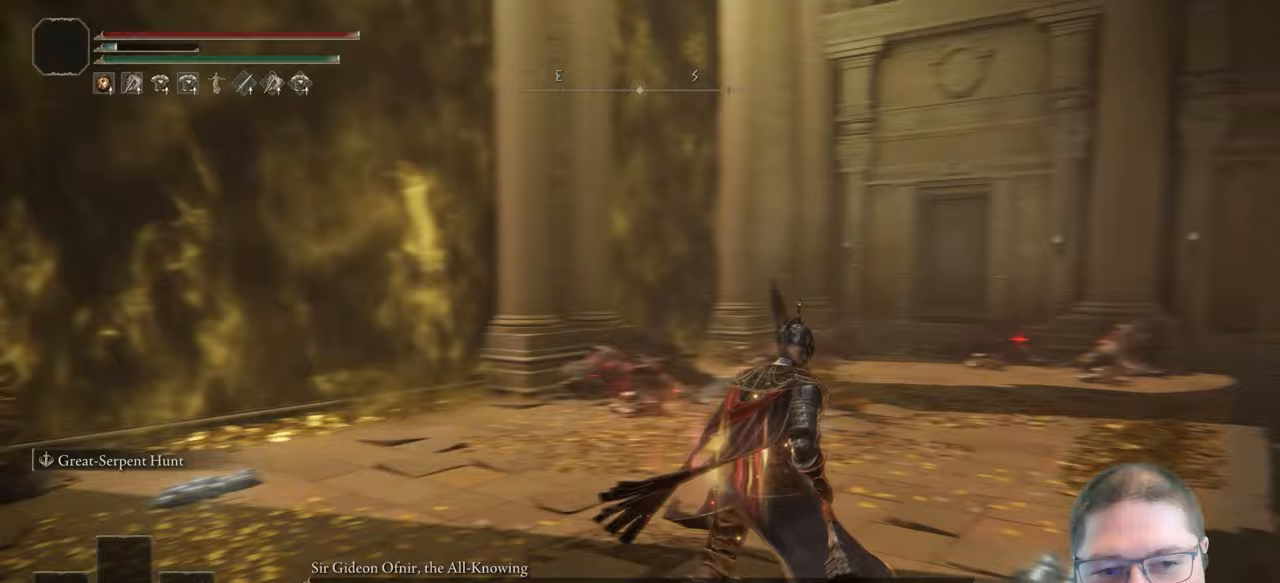
{"buttons": [], "left_stick": "center", "right_stick": "center", "button_events": []}
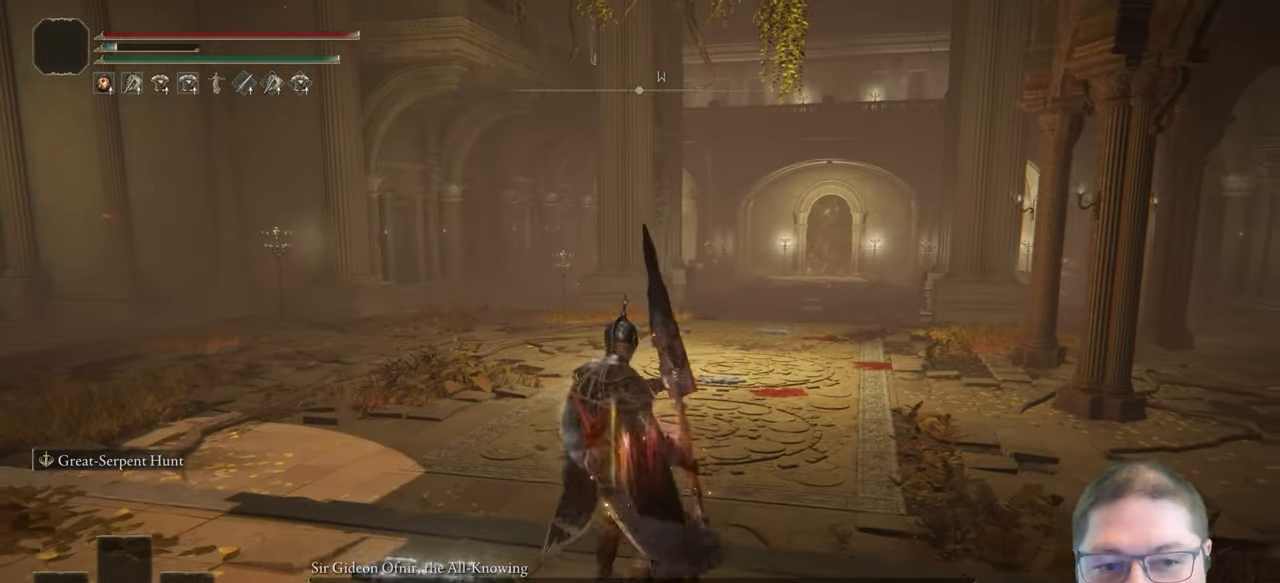
{"buttons": [], "left_stick": "center", "right_stick": "left", "button_events": []}
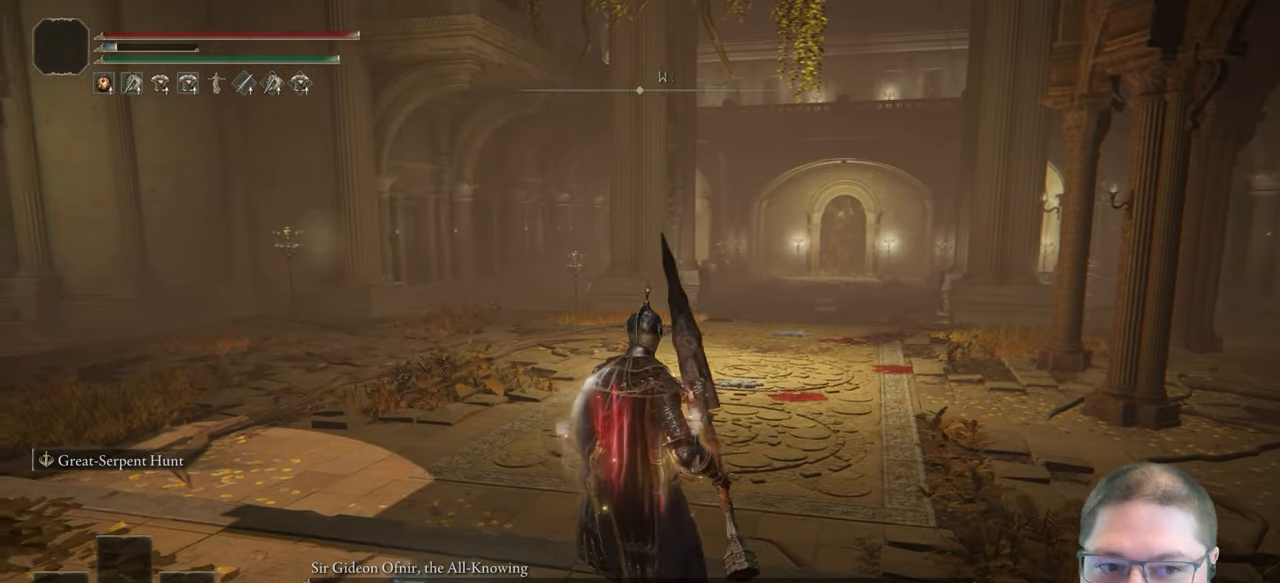
{"buttons": [], "left_stick": "center", "right_stick": "center", "button_events": []}
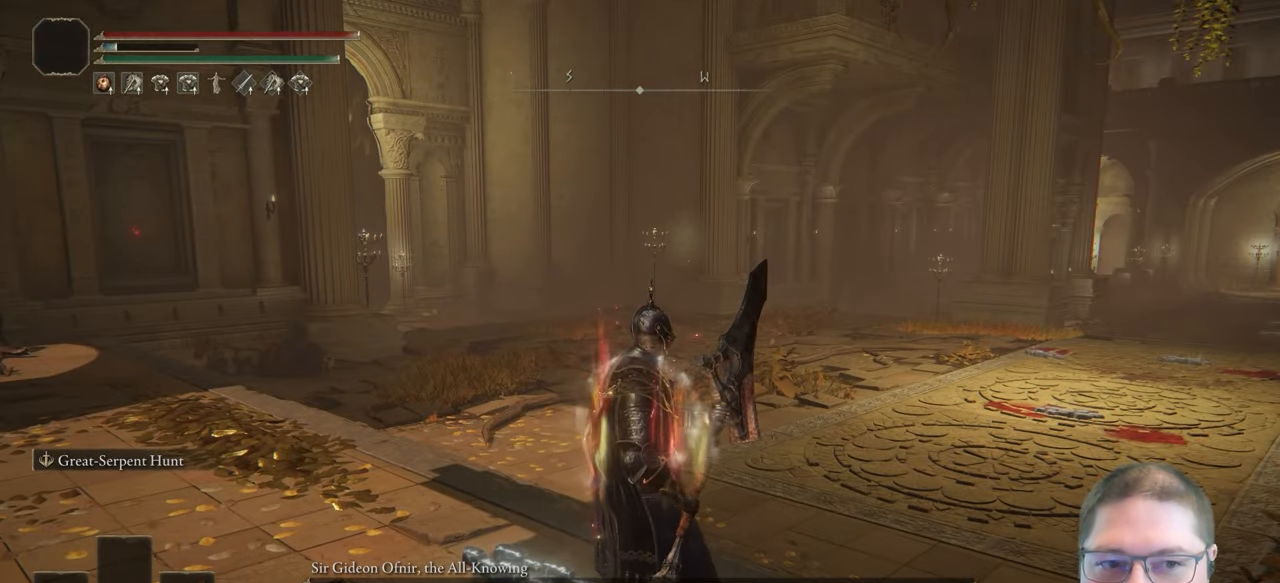
{"buttons": [], "left_stick": "down-left", "right_stick": "left", "button_events": []}
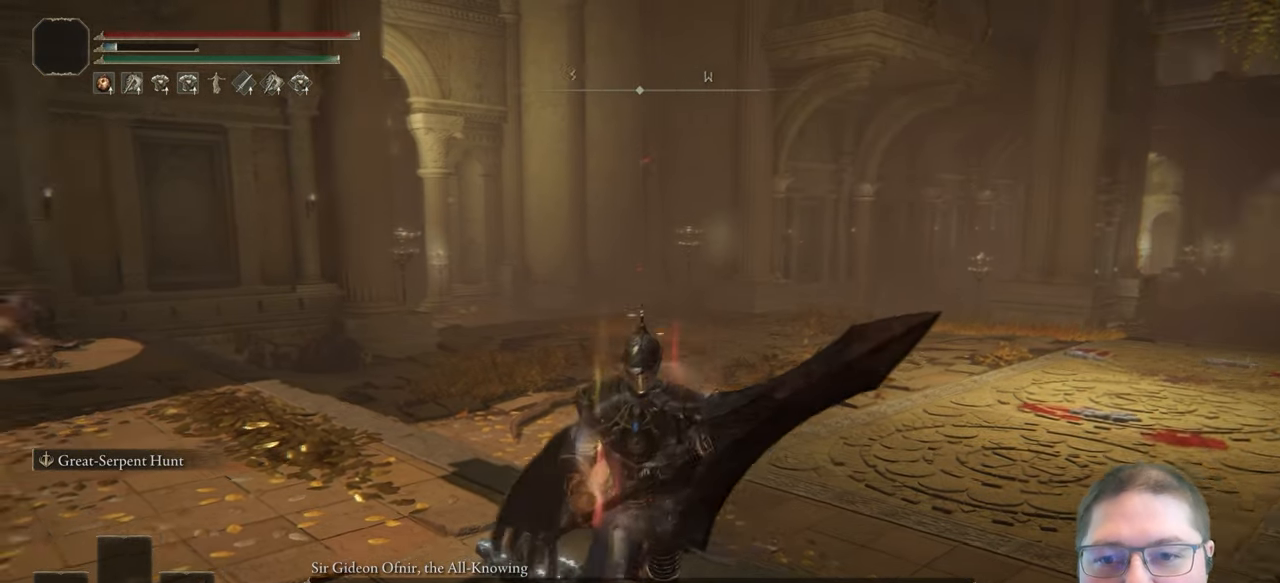
{"buttons": [], "left_stick": "up-left", "right_stick": "center", "button_events": []}